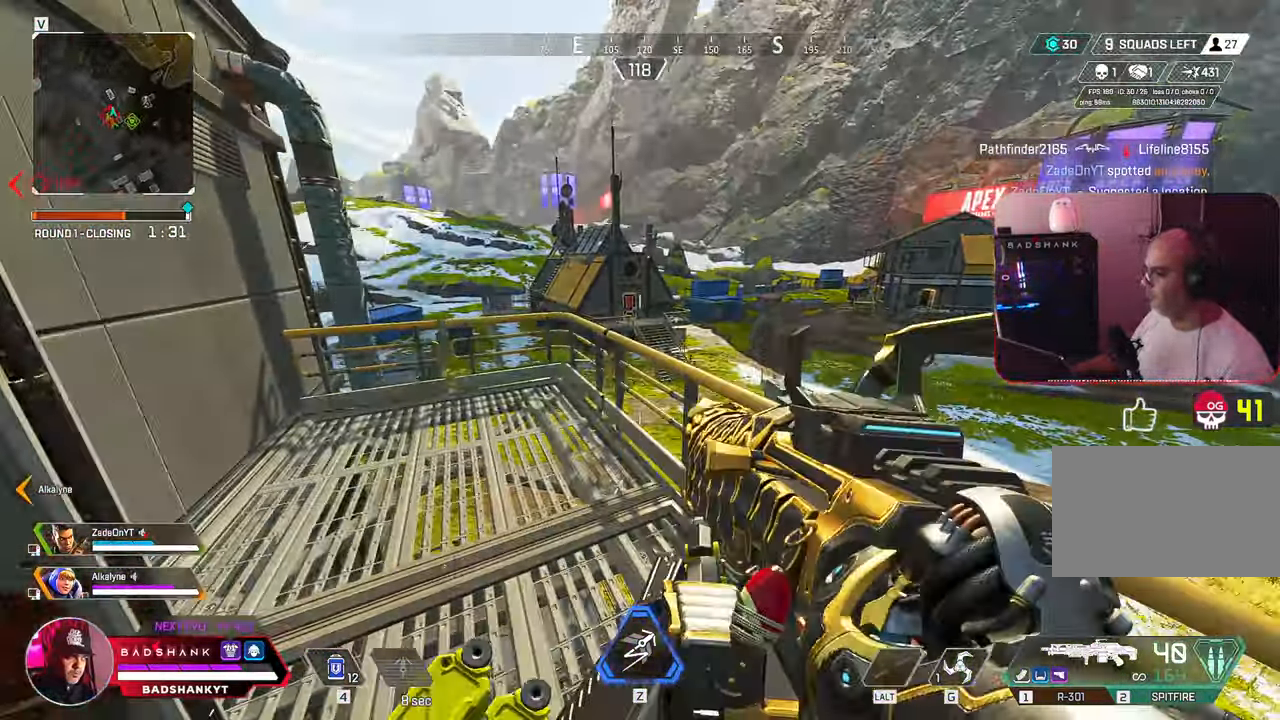
Gameplay with keyboard and mouse; each line is a JSON object with the keys and mouse buttons held at the frame after it. "events" lists presses ("down") and releases ("up") of "1", "2", "3", "4", "5", "a", "alt", "b", "c", "ctrl", "d", "e", "f", "g", "q", "r", "s", "shift", "space", "t", "tab", "tilde", "v", "w", "x", "z", "mouse_left", "mouse_wheel", "mouse_right", "mouse_mb4" and "mouse_mb5" between this image and that frame as [ms after this image, input, new state], when the widget could be followed in between. "mouse_left", "mouse_wheel", "mouse_right", "mouse_mb4", "mouse_mb5" = the "left", "wheel", "right", "mb4", "mb5" buttons of the "mouse" list. No other keys are recorded. "wheel" means that the mouse wheel is clicked or scrolled. Mouse movement is not recorded.
{"keys": ["d"], "mouse": [], "events": [[17, "a", "up"], [17, "d", "down"], [117, "a", "down"], [167, "d", "up"], [483, "a", "up"], [483, "d", "down"]]}
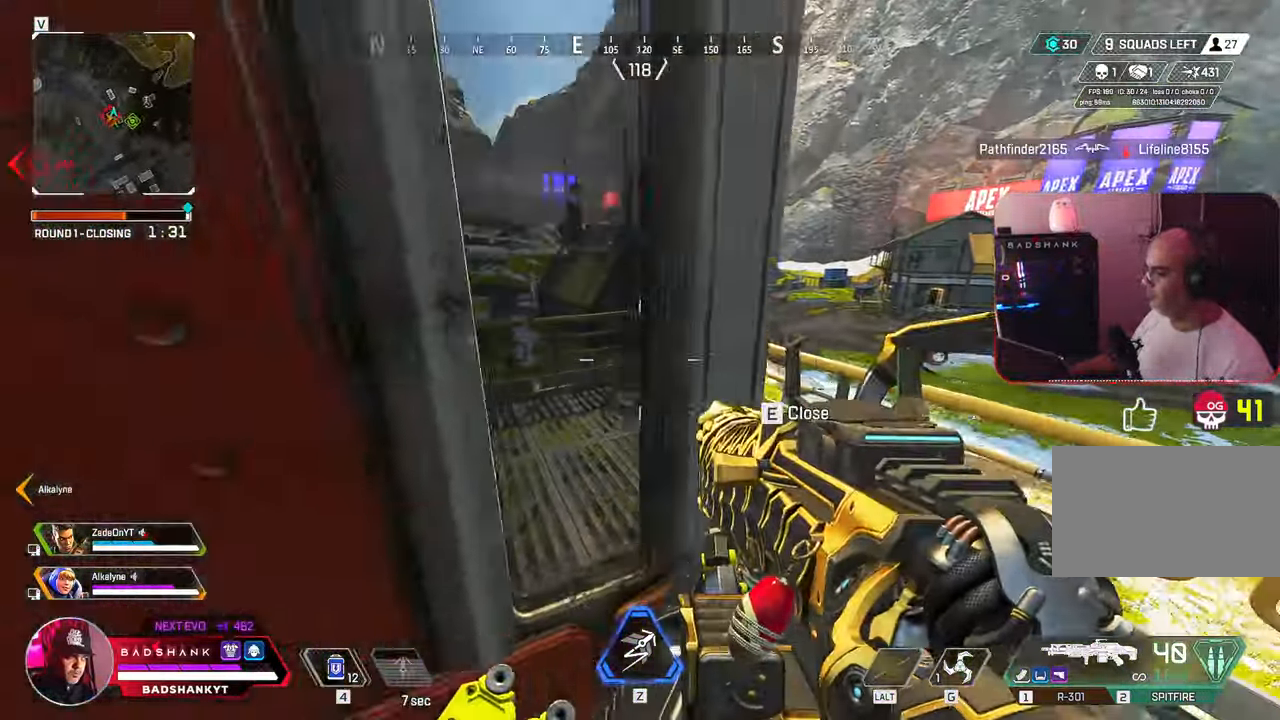
{"keys": ["a"], "mouse": ["right"]}
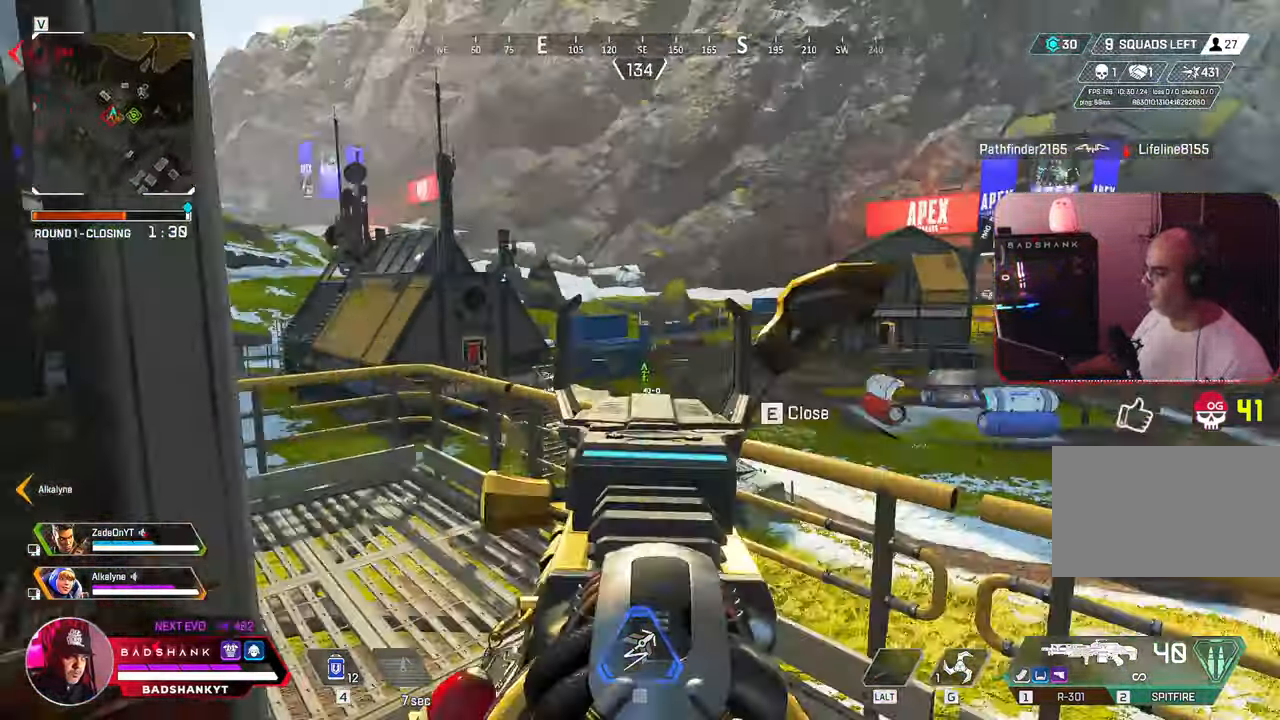
{"keys": ["a", "f"], "mouse": ["right"], "events": [[150, "a", "up"], [200, "d", "down"], [333, "a", "down"], [333, "d", "up"], [417, "f", "down"]]}
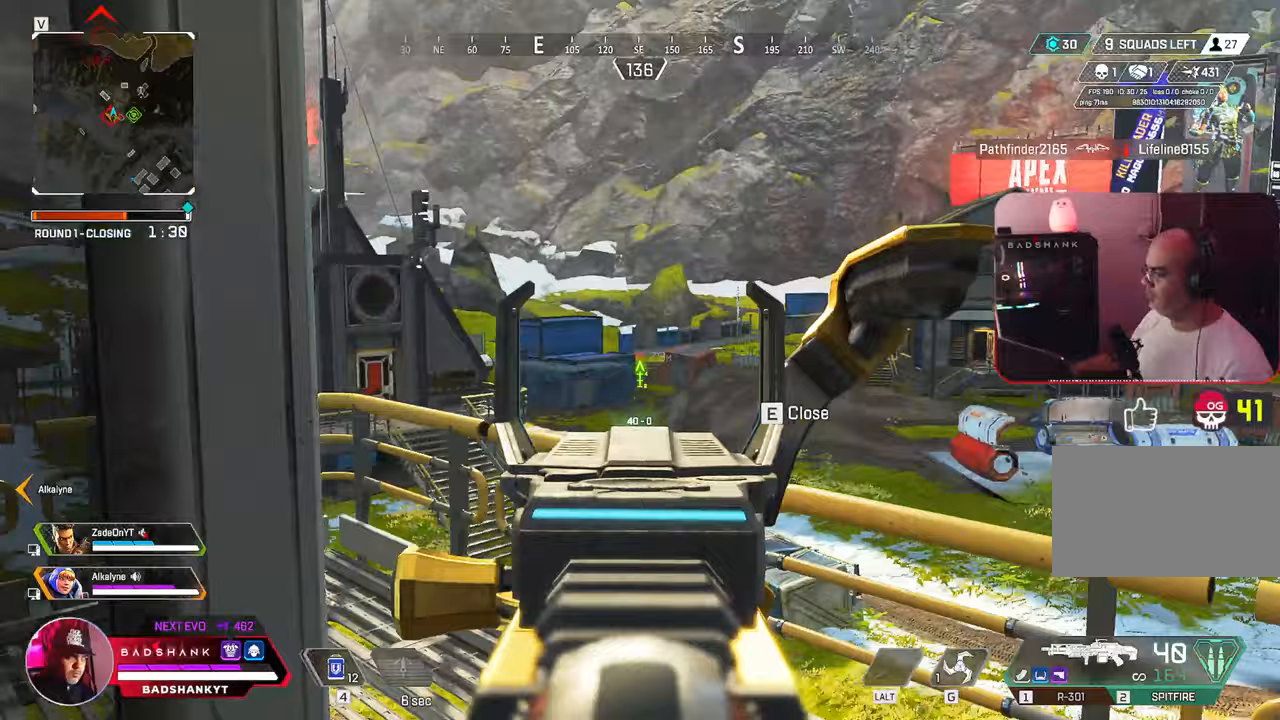
{"keys": ["a", "f"], "mouse": ["right"], "events": [[17, "f", "up"], [117, "a", "up"], [117, "d", "down"], [400, "a", "down"], [400, "d", "up"], [450, "f", "down"]]}
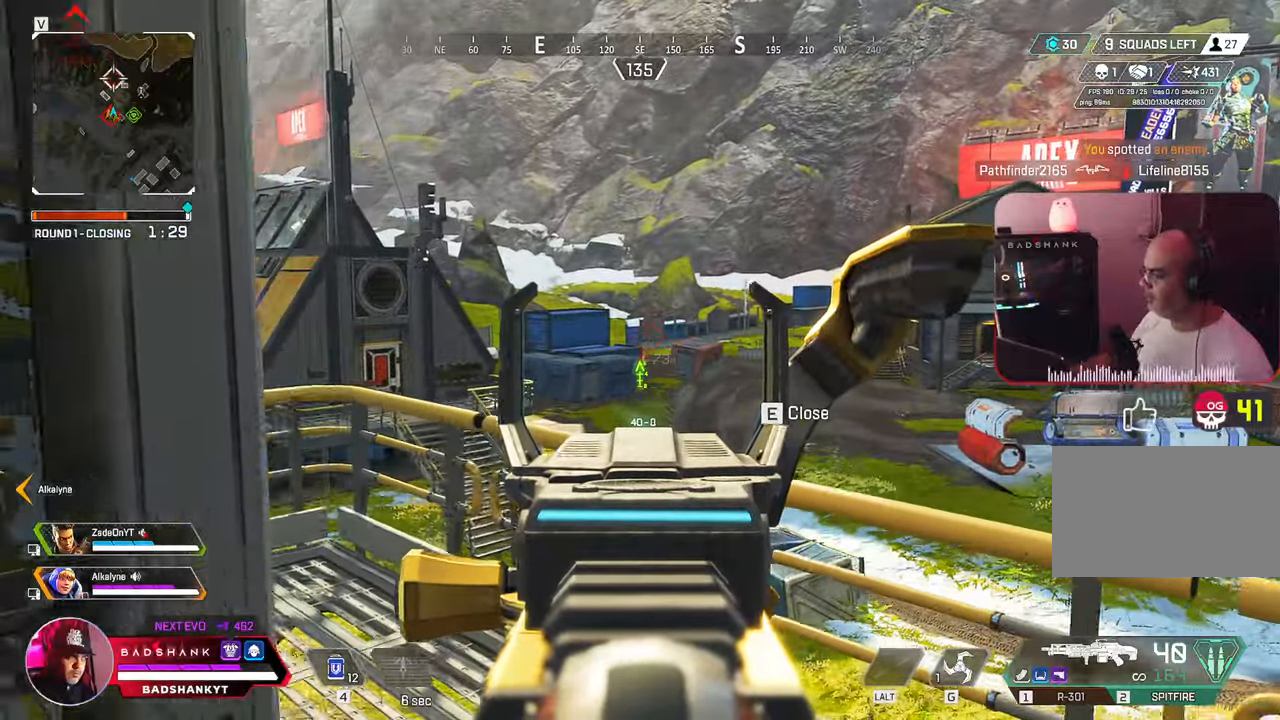
{"keys": ["a"], "mouse": ["left", "right"], "events": [[33, "f", "up"], [133, "d", "down"], [183, "a", "up"], [417, "mouse_left", "down"], [500, "a", "down"], [500, "d", "up"]]}
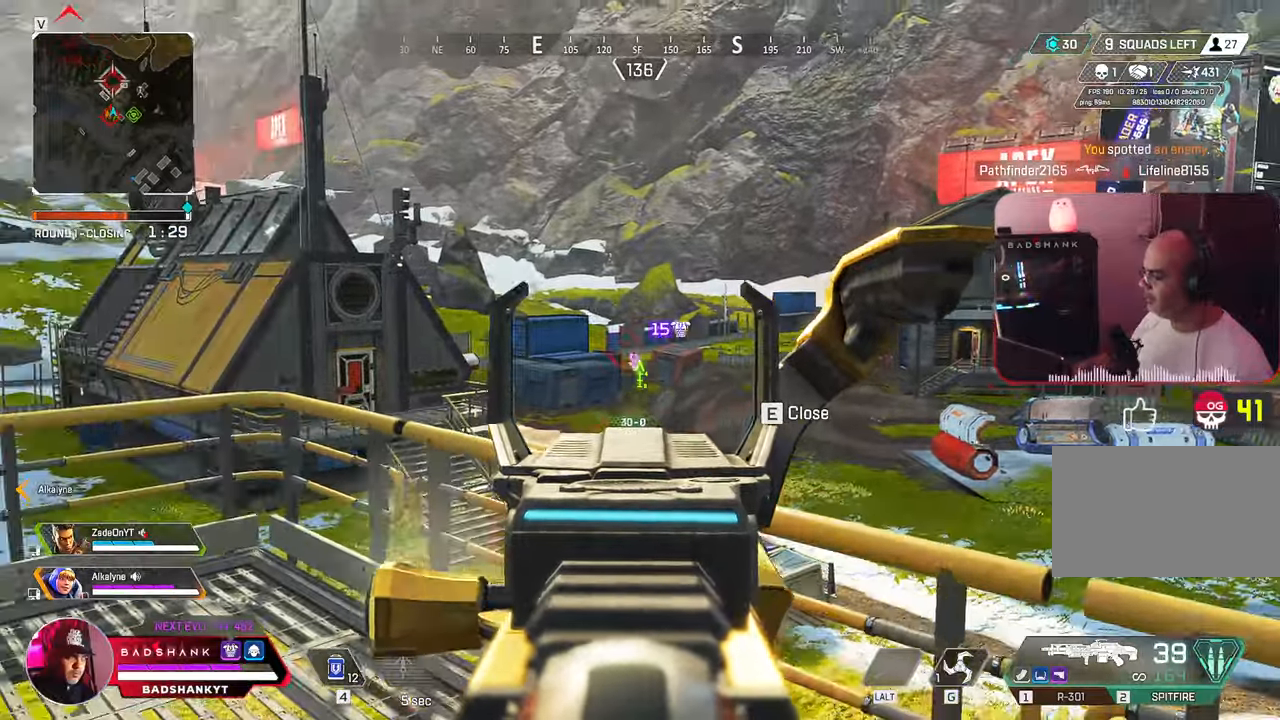
{"keys": ["d"], "mouse": ["left", "right"], "events": [[283, "d", "down"], [333, "a", "up"]]}
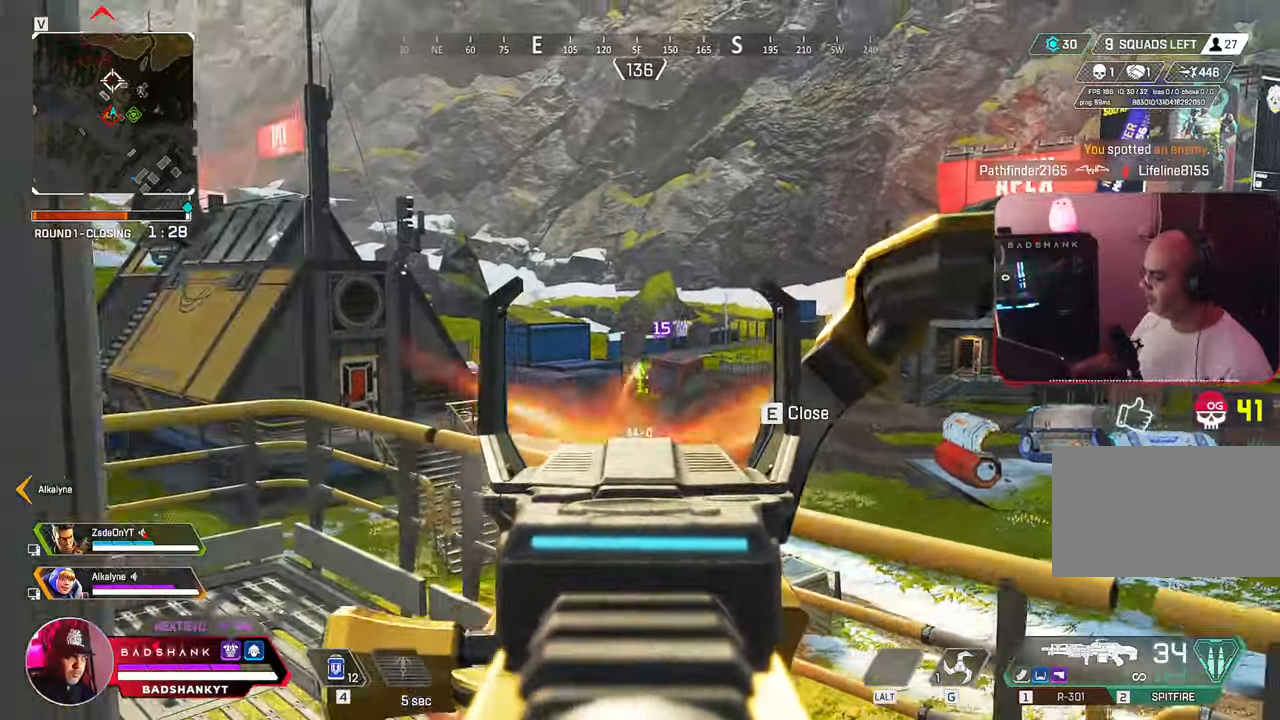
{"keys": ["d"], "mouse": ["left", "right"], "events": [[67, "a", "down"], [67, "d", "up"], [350, "a", "up"], [350, "d", "down"]]}
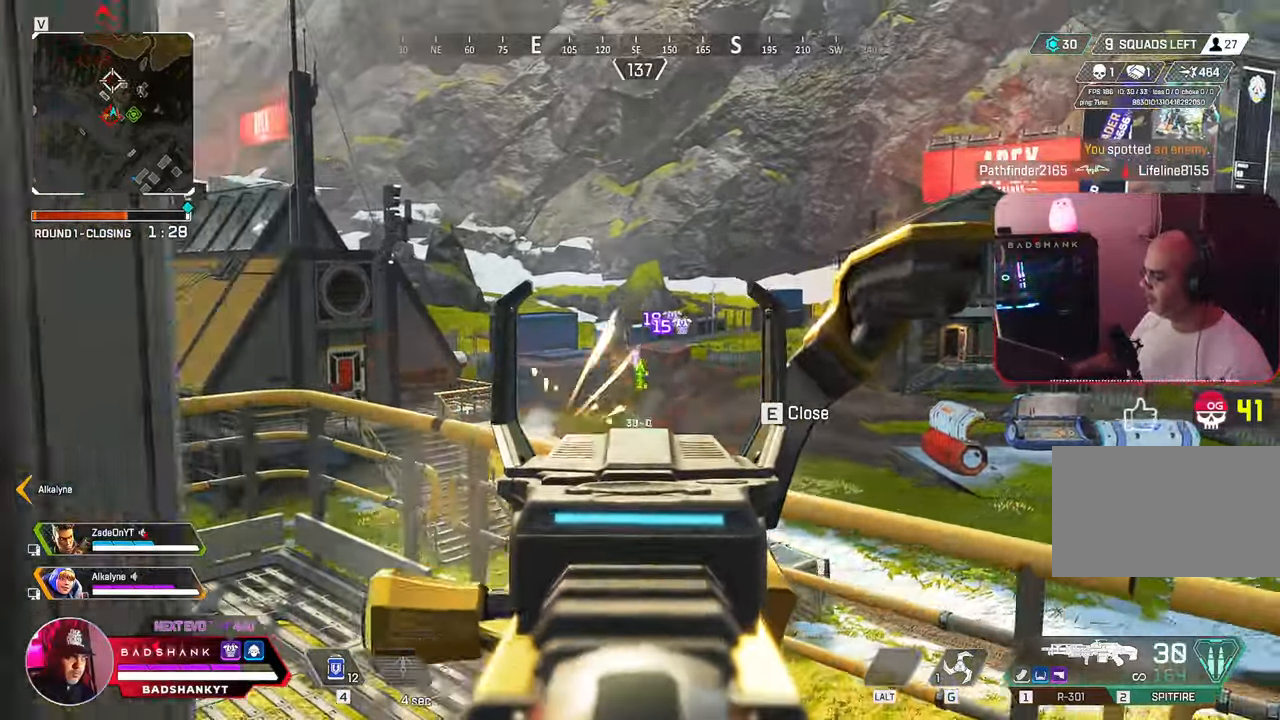
{"keys": ["d"], "mouse": ["left", "right"], "events": [[33, "a", "down"], [83, "d", "up"], [217, "d", "down"], [317, "a", "up"]]}
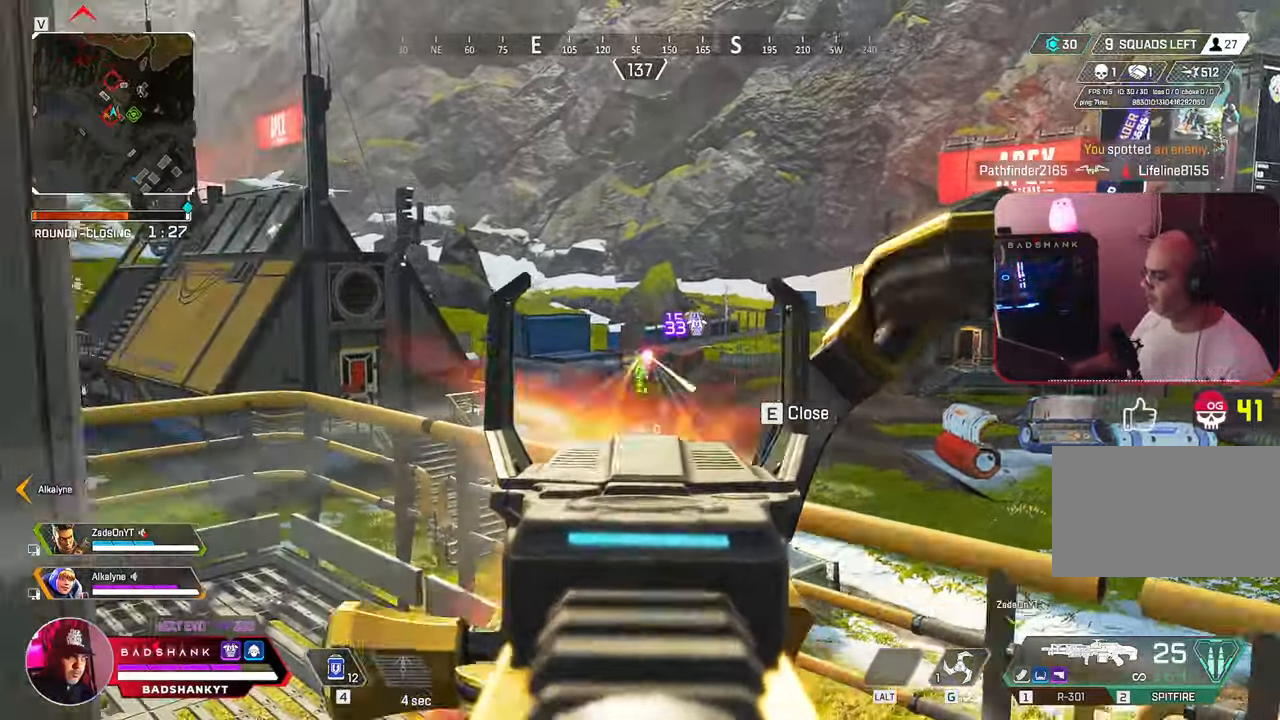
{"keys": ["d"], "mouse": ["left", "right"], "events": [[50, "a", "down"], [50, "d", "up"], [283, "d", "down"], [433, "a", "up"]]}
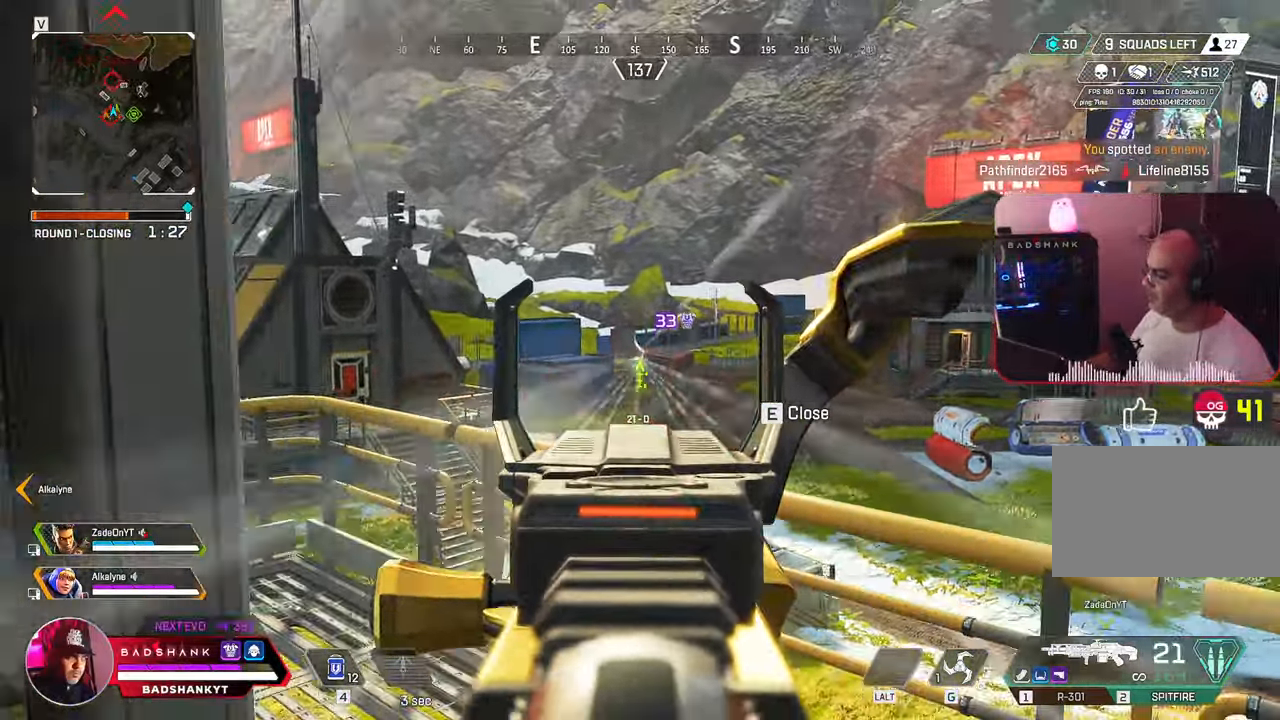
{"keys": ["w"], "mouse": [], "events": [[67, "a", "down"], [117, "d", "up"], [167, "mouse_left", "up"], [200, "w", "down"], [217, "mouse_right", "up"], [217, "r", "down"], [250, "a", "up"], [350, "r", "up"]]}
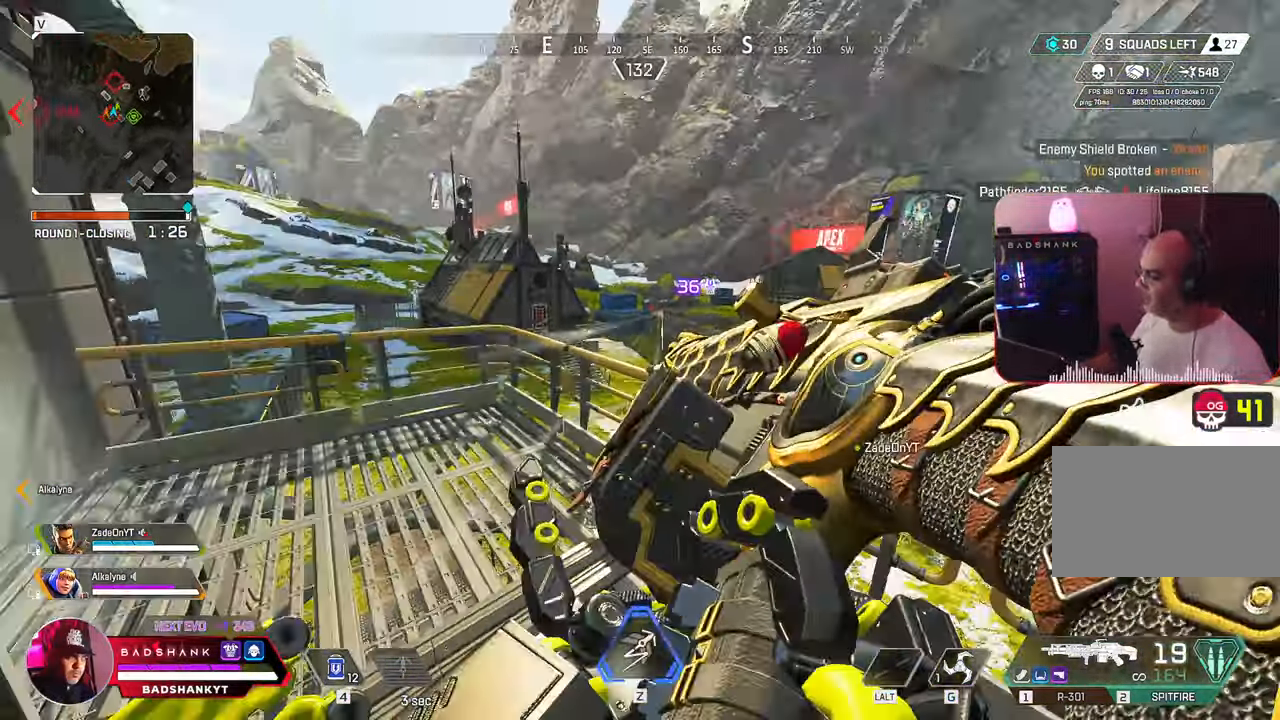
{"keys": ["ctrl", "w"], "mouse": []}
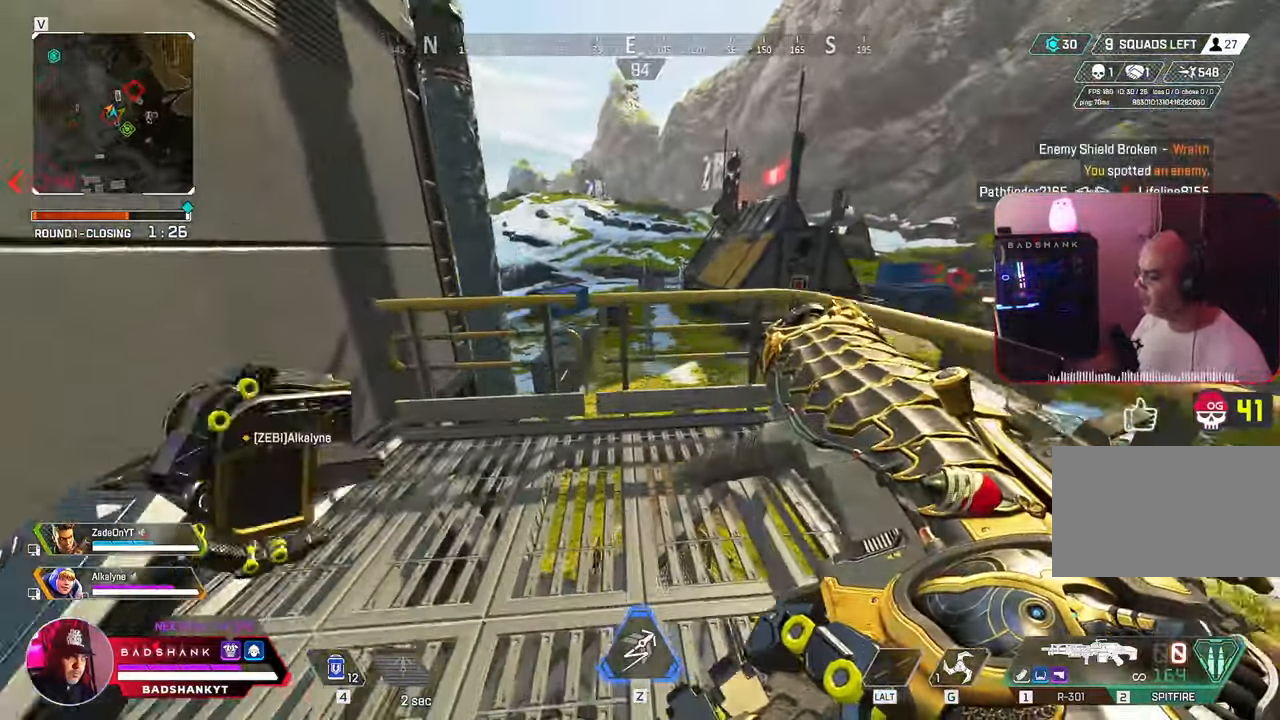
{"keys": ["w"], "mouse": [], "events": [[33, "space", "down"], [200, "ctrl", "up"], [283, "space", "up"]]}